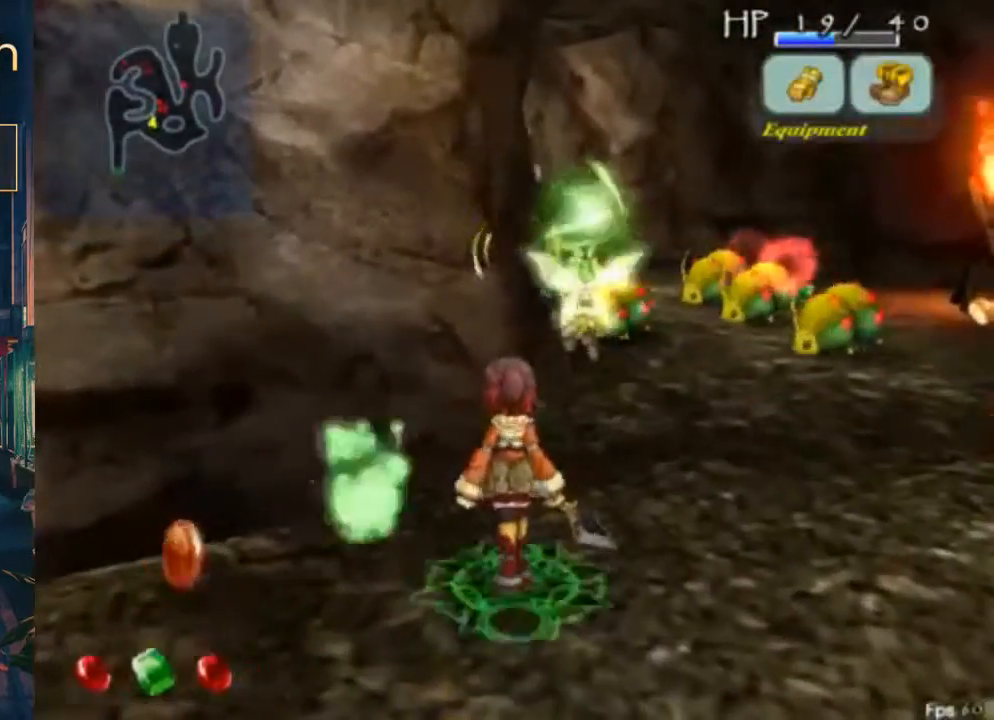
Gameplay with a controller (Xbox layout); each line is a JSON object with the inputs held at the frame after it. "button_events" lists button changes between this image and that frame as [ms after this image, input, new state], when the widget could be followed in between (sticks are given only as held states). Not read: DPAD_DOWN L1 L2 L3 R1 R2 R3.
{"buttons": ["X"], "left_stick": "center", "right_stick": "center", "button_events": []}
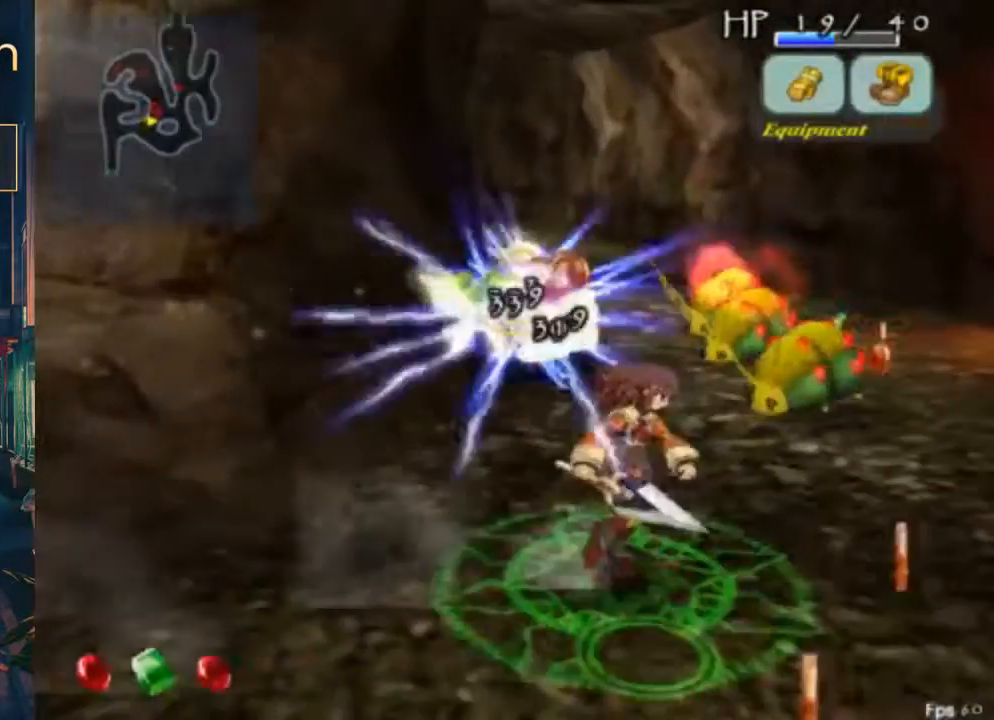
{"buttons": ["X"], "left_stick": "center", "right_stick": "center", "button_events": []}
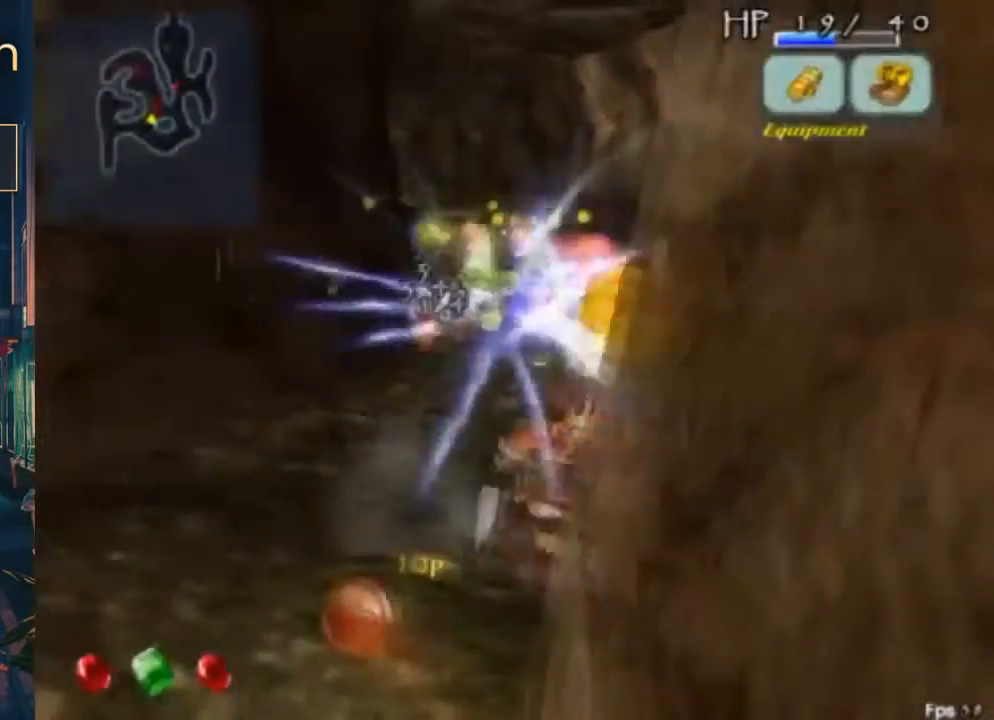
{"buttons": ["X"], "left_stick": "center", "right_stick": "center", "button_events": []}
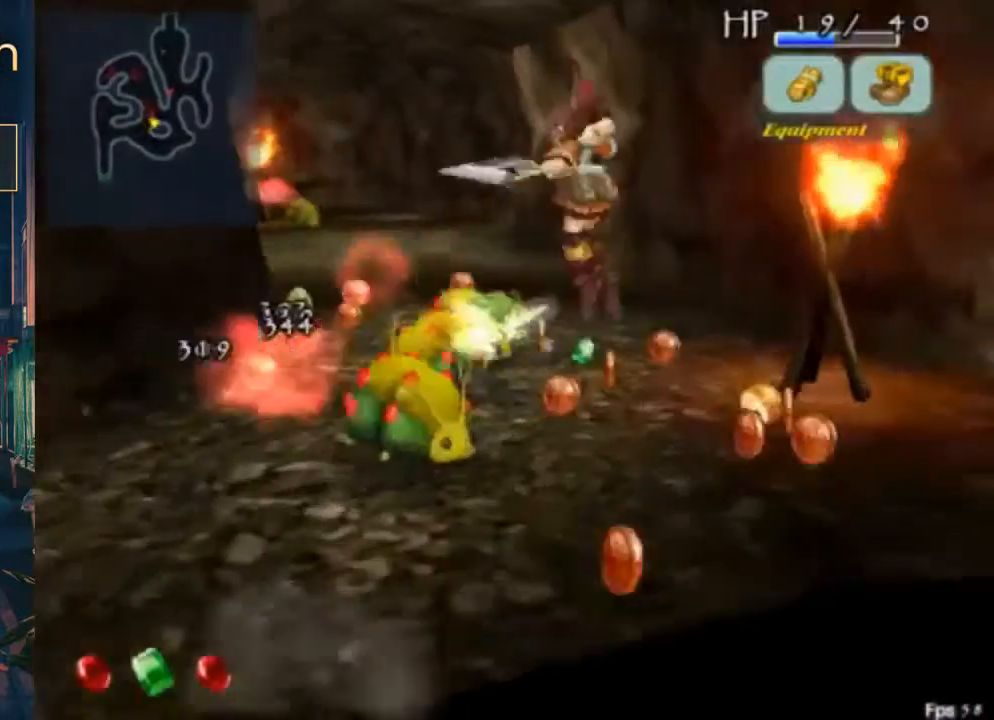
{"buttons": ["X"], "left_stick": "center", "right_stick": "center", "button_events": []}
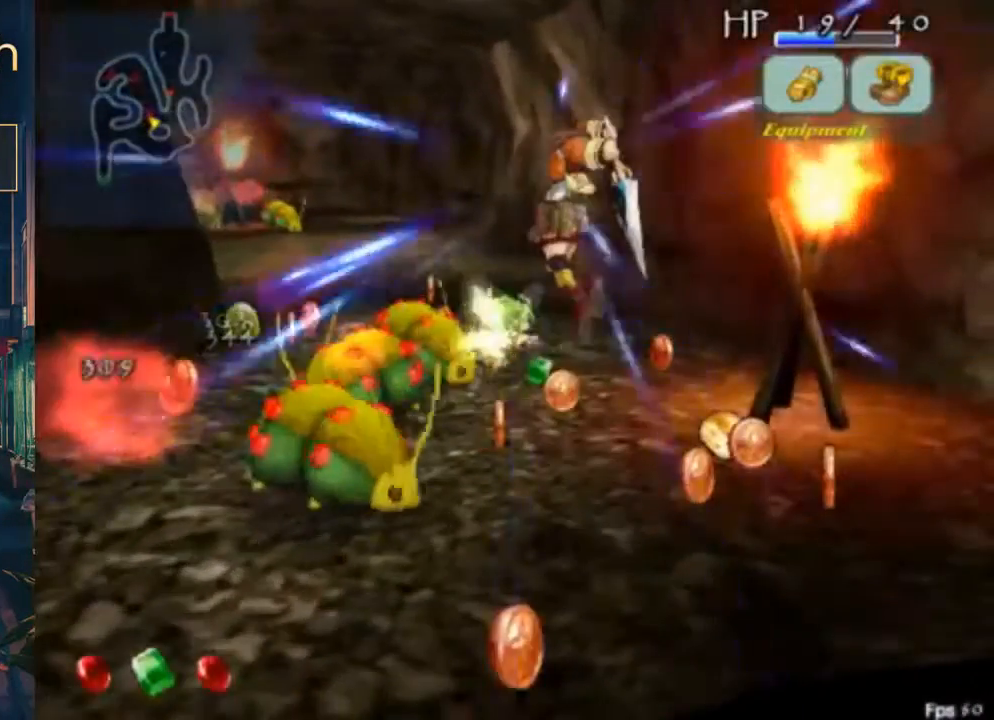
{"buttons": ["X"], "left_stick": "center", "right_stick": "center", "button_events": []}
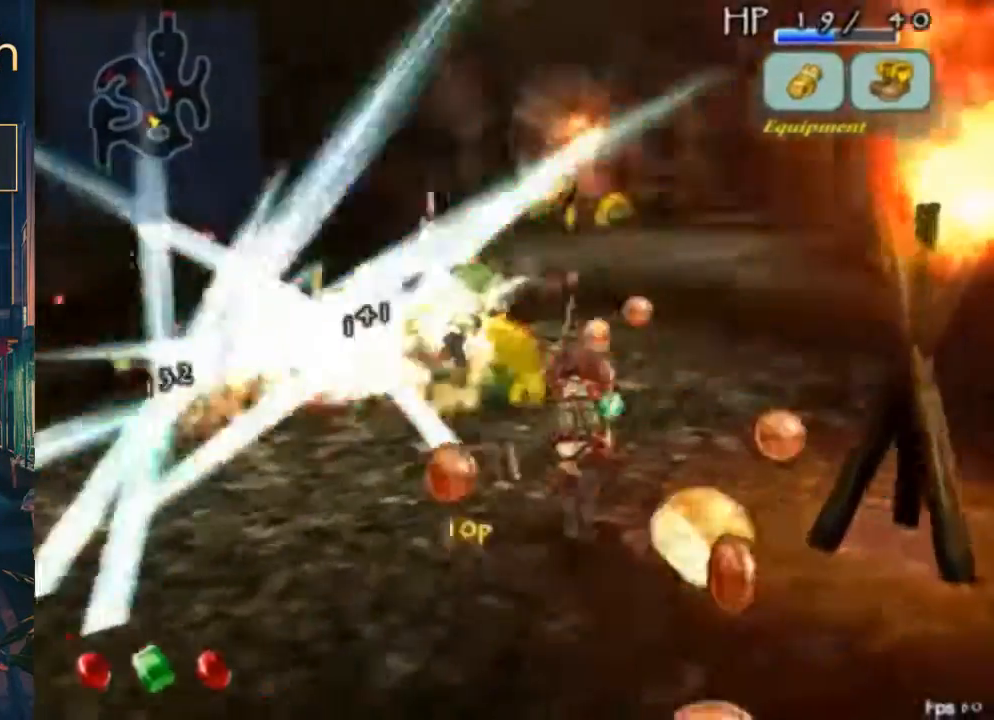
{"buttons": ["X"], "left_stick": "center", "right_stick": "center", "button_events": []}
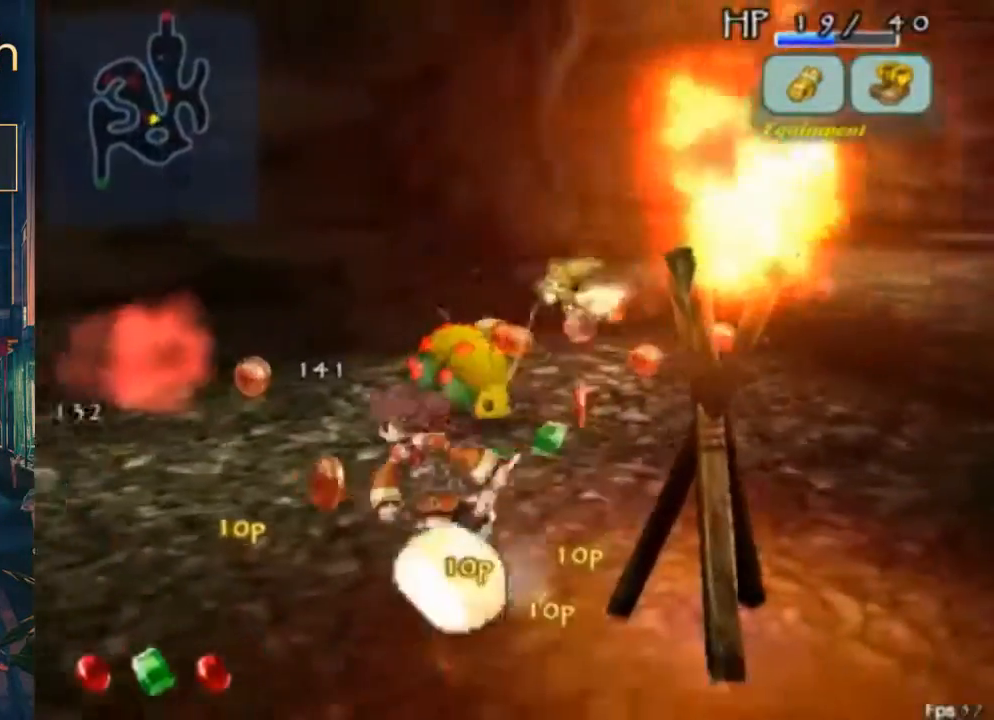
{"buttons": ["DPAD_UP"], "left_stick": "center", "right_stick": "center", "button_events": [[33, "DPAD_LEFT", "down"], [33, "DPAD_UP", "down"], [33, "X", "up"], [100, "DPAD_LEFT", "up"], [200, "B", "down"], [300, "B", "up"]]}
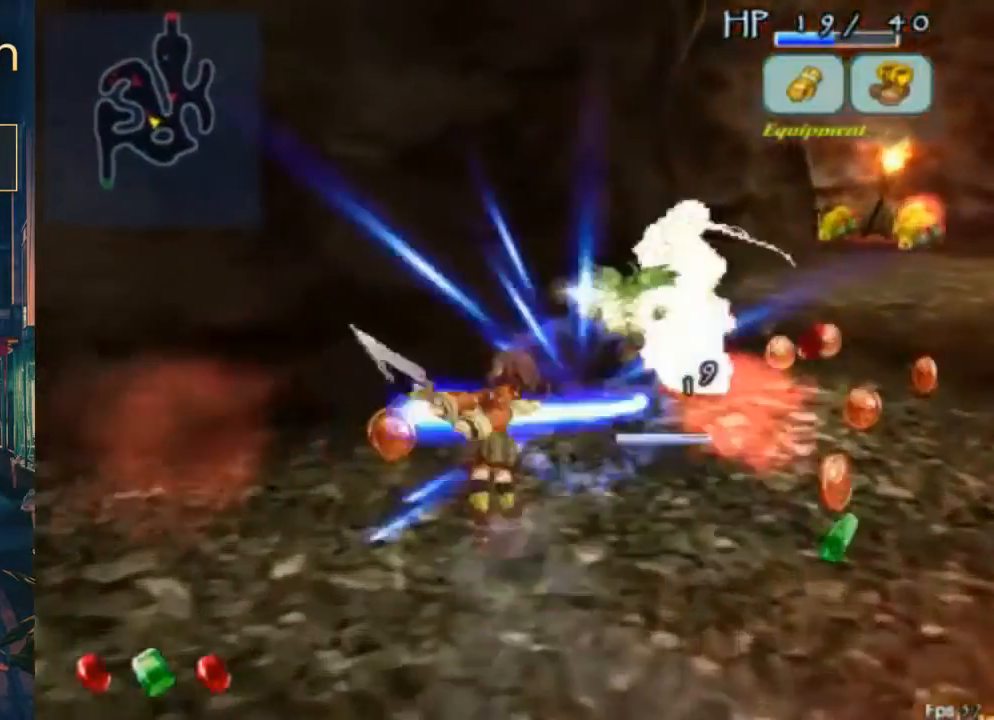
{"buttons": ["B", "DPAD_UP", "DPAD_RIGHT"], "left_stick": "center", "right_stick": "center", "button_events": [[33, "B", "down"], [100, "DPAD_RIGHT", "down"], [300, "B", "up"], [500, "B", "down"]]}
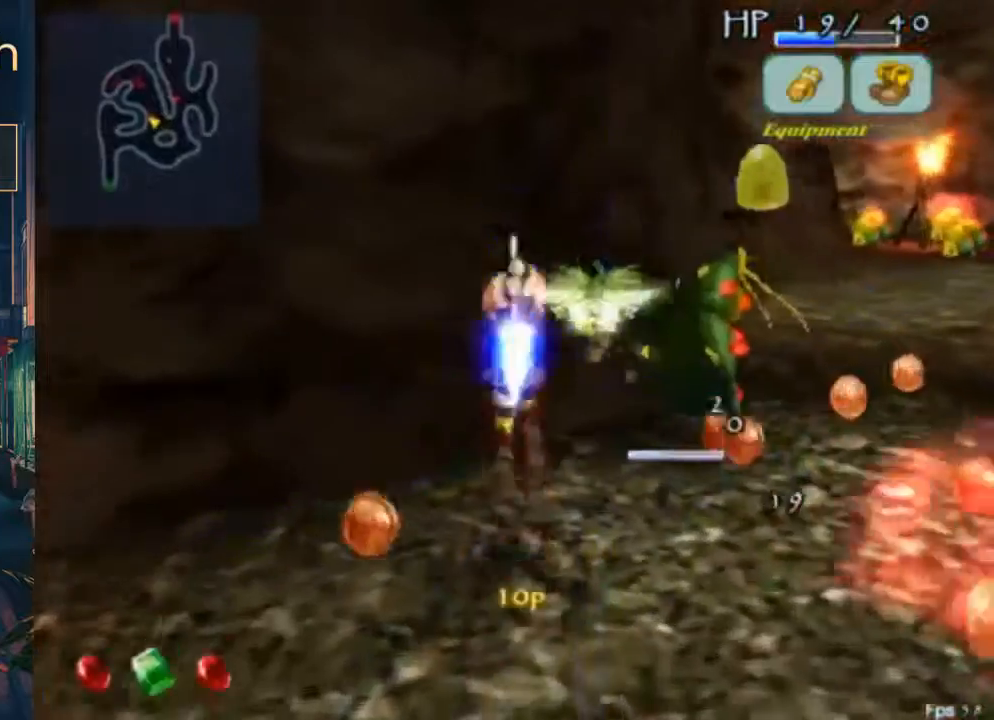
{"buttons": [], "left_stick": "center", "right_stick": "center", "button_events": [[133, "B", "up"], [200, "DPAD_RIGHT", "up"], [200, "DPAD_UP", "up"]]}
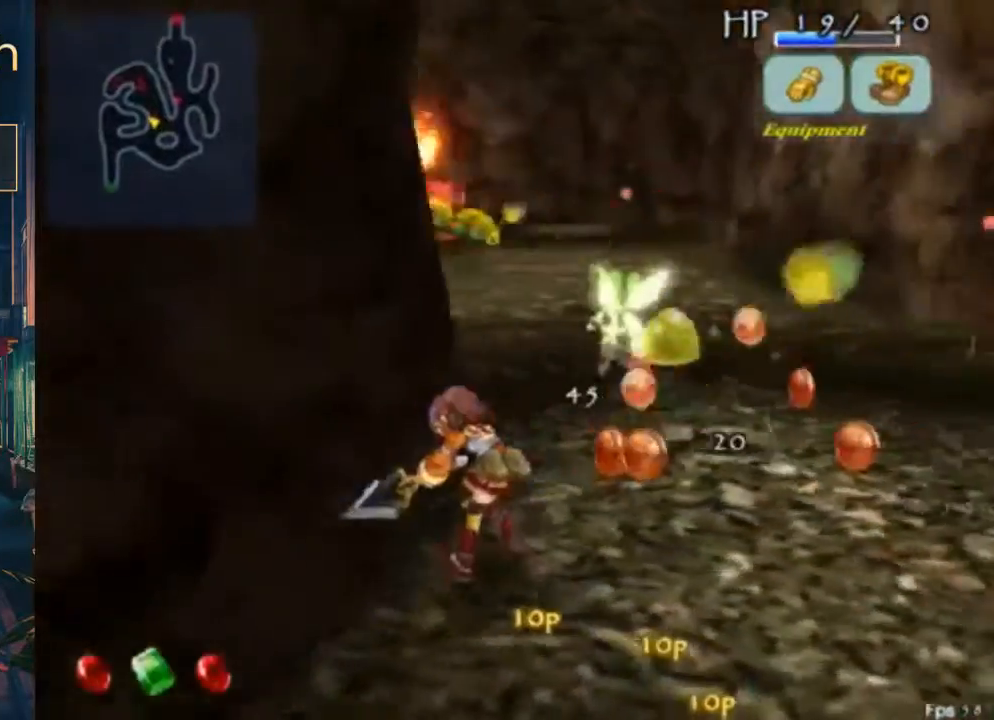
{"buttons": ["B", "DPAD_RIGHT"], "left_stick": "center", "right_stick": "center", "button_events": [[167, "A", "down"], [267, "A", "up"], [400, "DPAD_RIGHT", "down"], [400, "DPAD_UP", "down"], [500, "B", "down"], [500, "DPAD_UP", "up"]]}
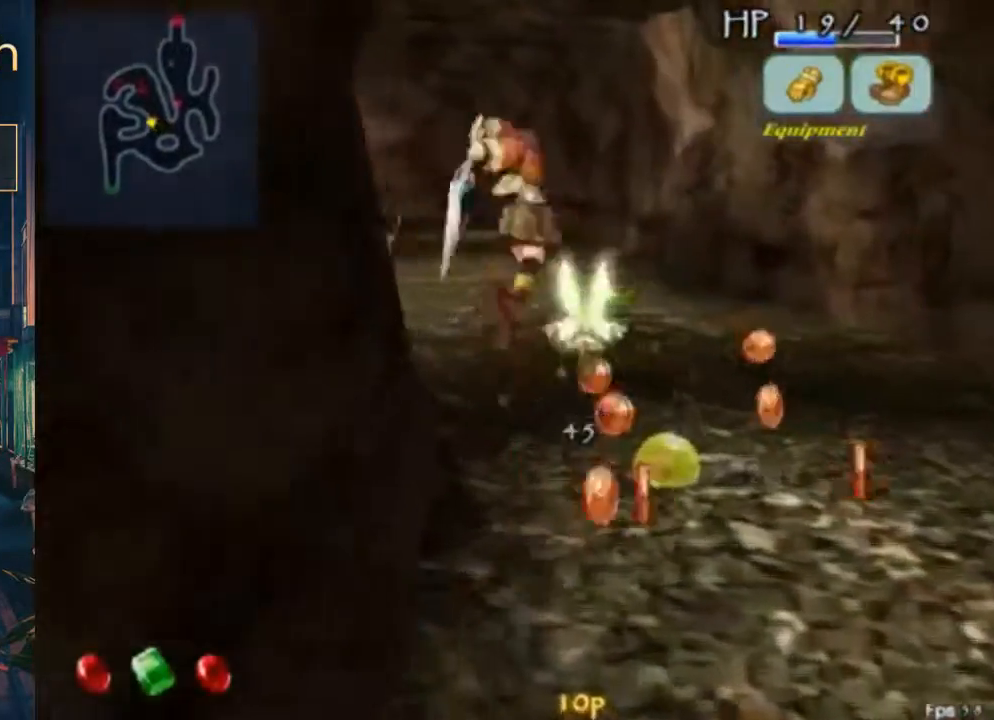
{"buttons": ["DPAD_RIGHT"], "left_stick": "center", "right_stick": "center", "button_events": [[100, "B", "up"], [167, "DPAD_RIGHT", "up"], [433, "DPAD_RIGHT", "down"]]}
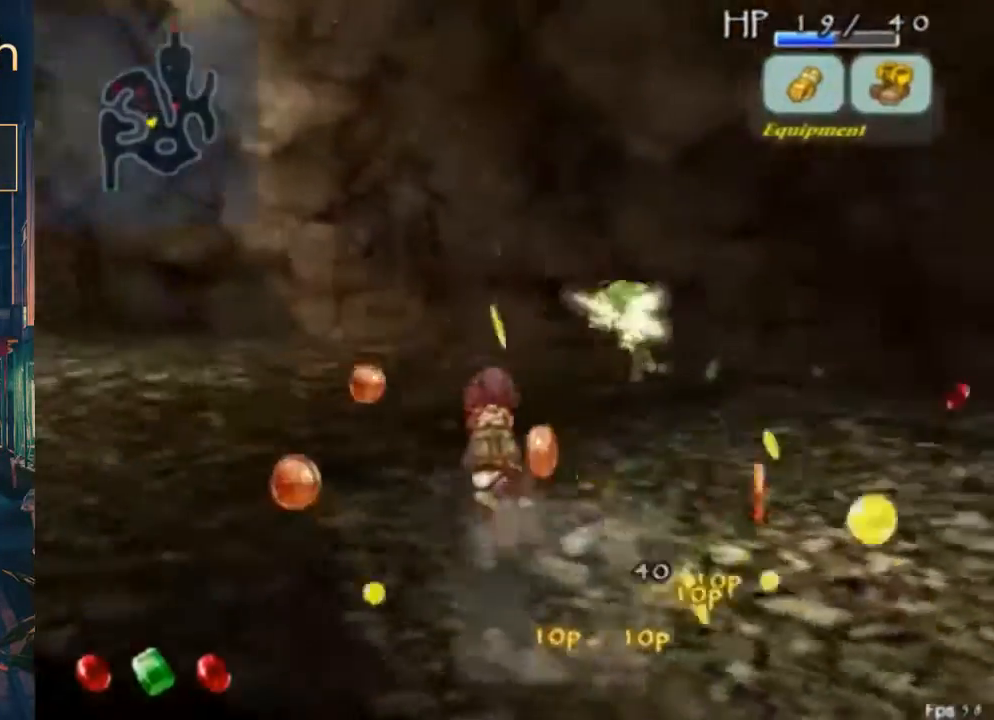
{"buttons": ["DPAD_RIGHT"], "left_stick": "center", "right_stick": "center", "button_events": [[167, "DPAD_UP", "down"], [400, "DPAD_UP", "up"]]}
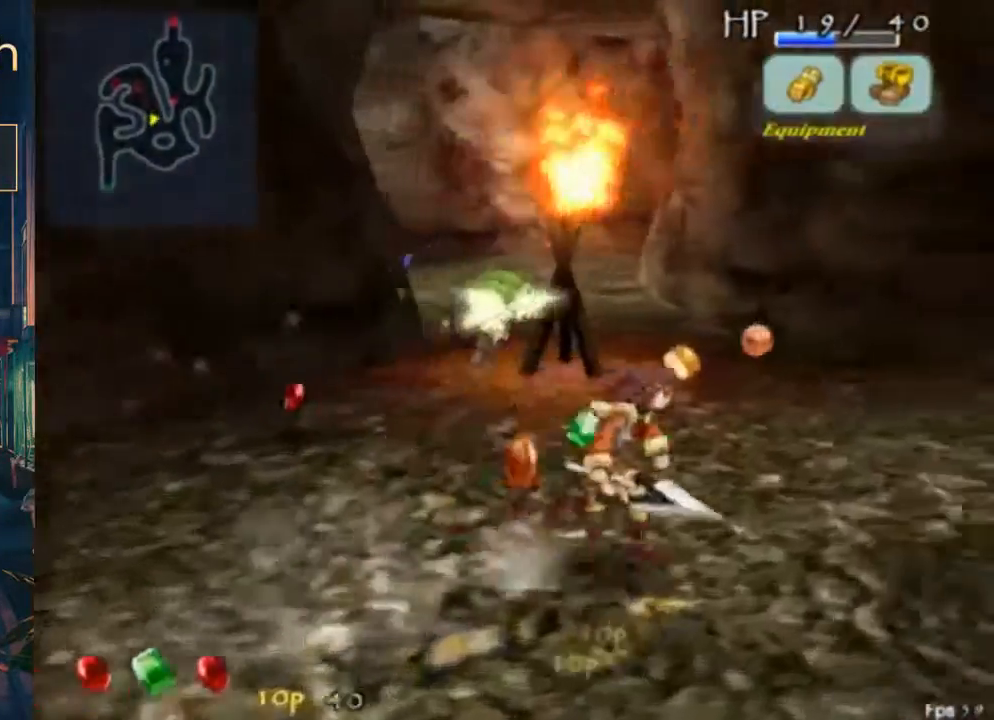
{"buttons": ["DPAD_UP", "DPAD_RIGHT"], "left_stick": "center", "right_stick": "center", "button_events": [[200, "DPAD_UP", "down"]]}
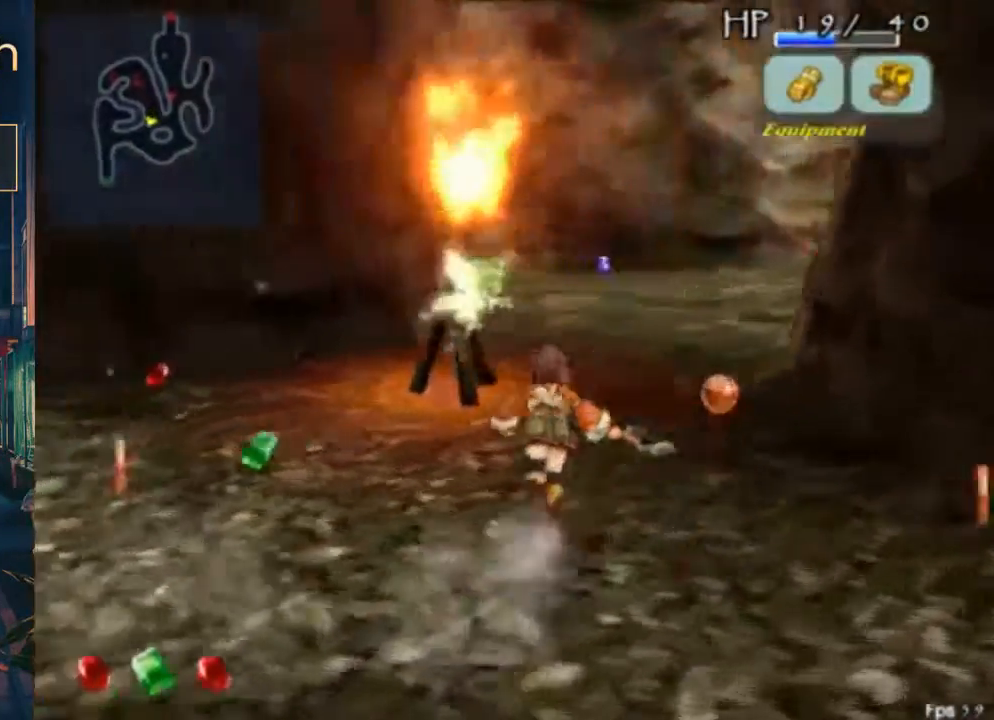
{"buttons": ["DPAD_UP", "DPAD_LEFT"], "left_stick": "center", "right_stick": "center", "button_events": [[300, "DPAD_RIGHT", "up"], [300, "DPAD_UP", "up"], [333, "DPAD_LEFT", "down"], [433, "DPAD_UP", "down"]]}
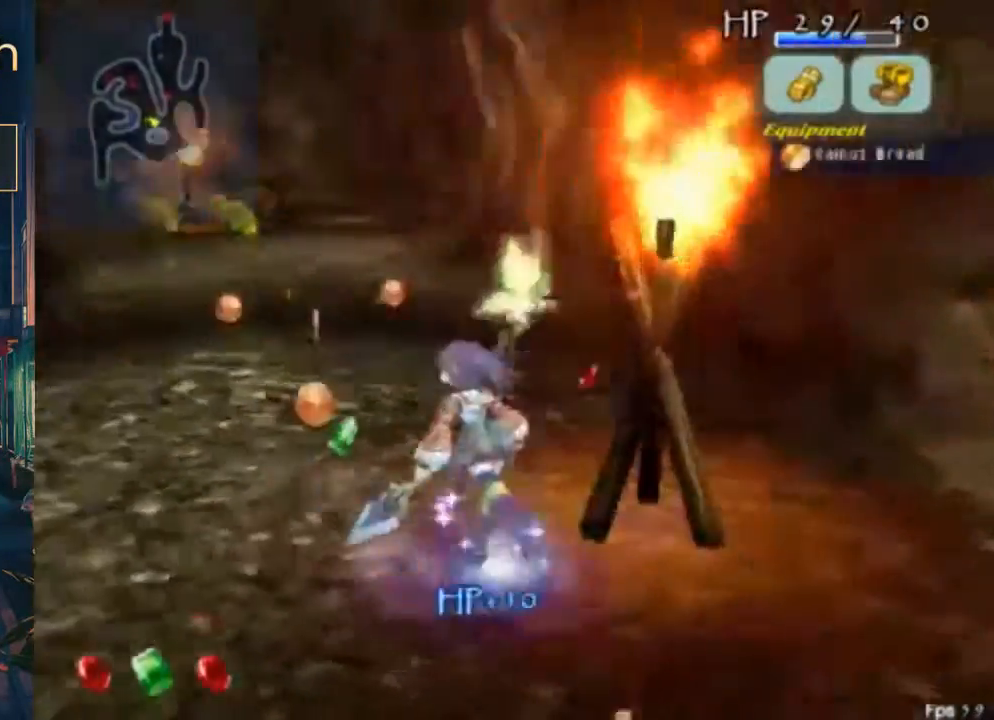
{"buttons": ["DPAD_UP"], "left_stick": "center", "right_stick": "center", "button_events": [[400, "DPAD_LEFT", "up"]]}
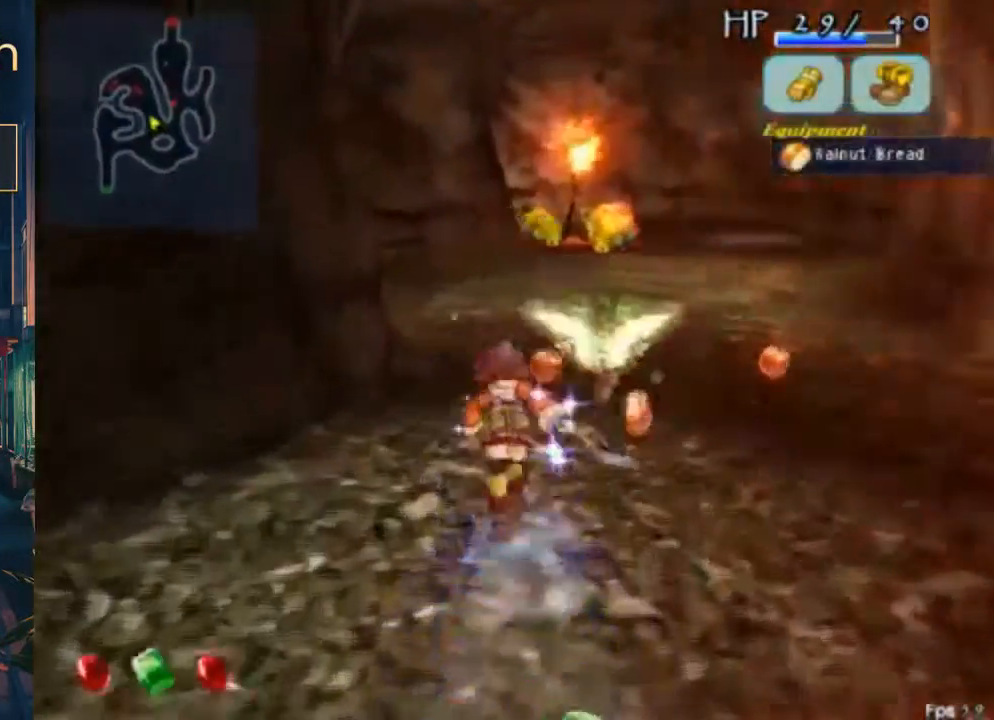
{"buttons": ["DPAD_UP"], "left_stick": "center", "right_stick": "center", "button_events": [[167, "A", "down"], [167, "B", "down"], [267, "A", "up"], [333, "B", "up"]]}
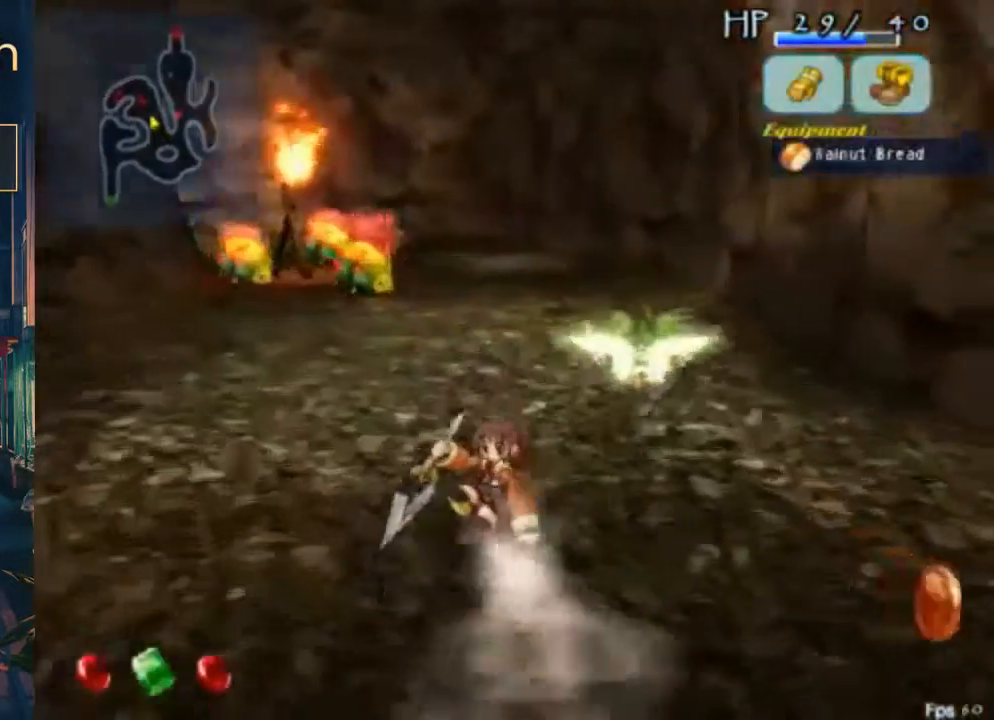
{"buttons": ["A", "DPAD_UP"], "left_stick": "center", "right_stick": "center", "button_events": [[300, "DPAD_LEFT", "down"], [433, "DPAD_LEFT", "up"], [467, "A", "down"]]}
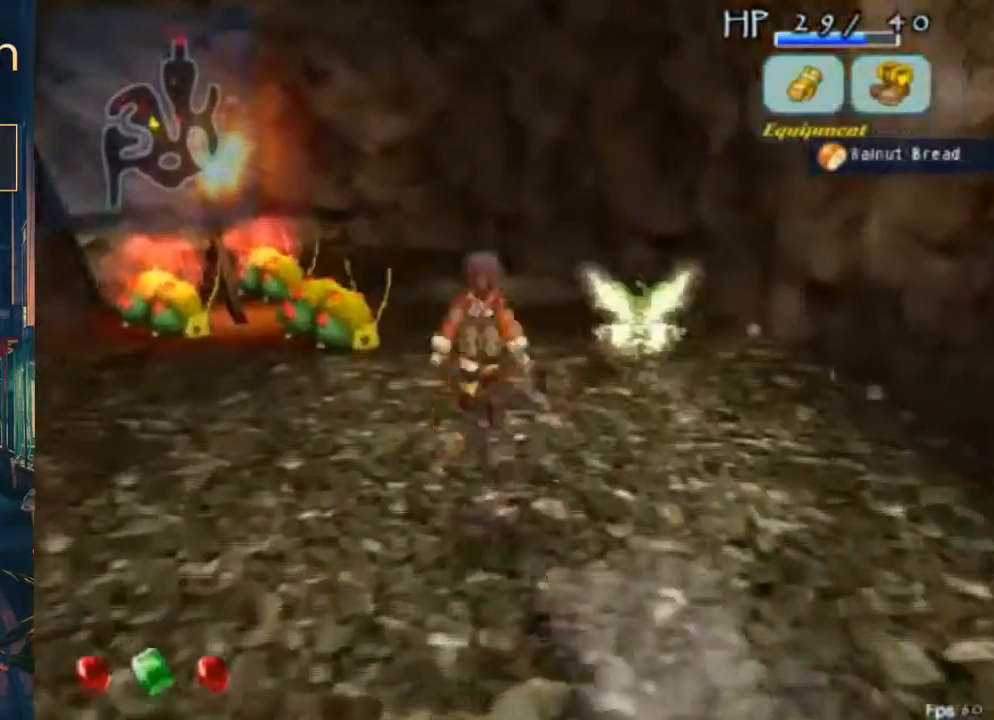
{"buttons": ["DPAD_UP", "DPAD_RIGHT"], "left_stick": "center", "right_stick": "center", "button_events": [[67, "A", "up"], [300, "B", "down"], [400, "DPAD_RIGHT", "down"], [500, "B", "up"]]}
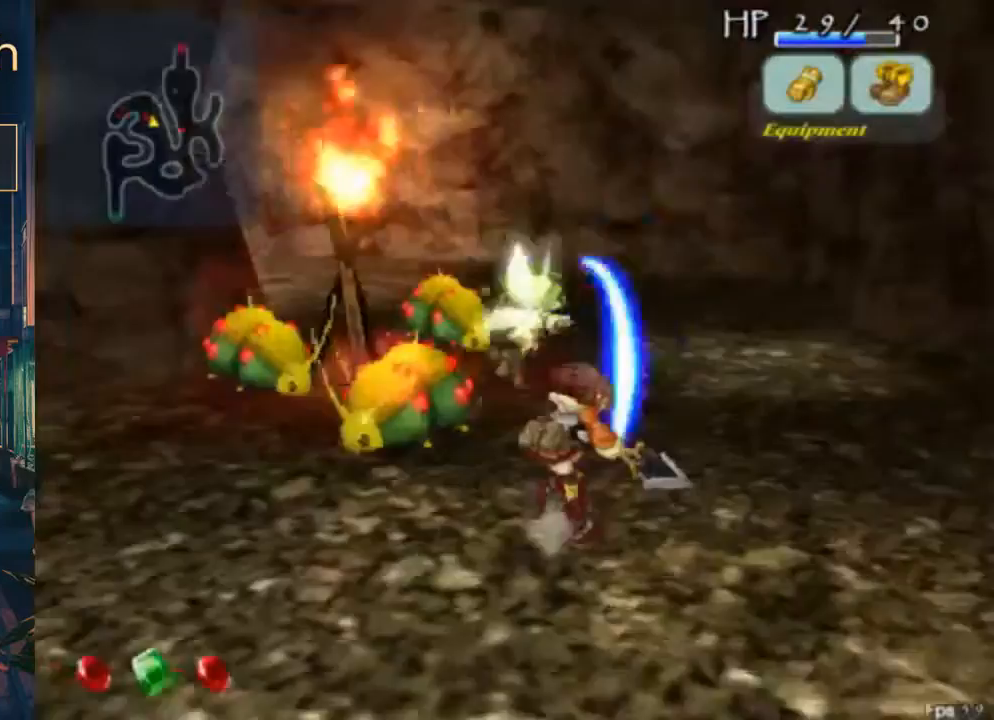
{"buttons": ["A", "DPAD_UP", "DPAD_RIGHT"], "left_stick": "center", "right_stick": "center", "button_events": [[433, "A", "down"]]}